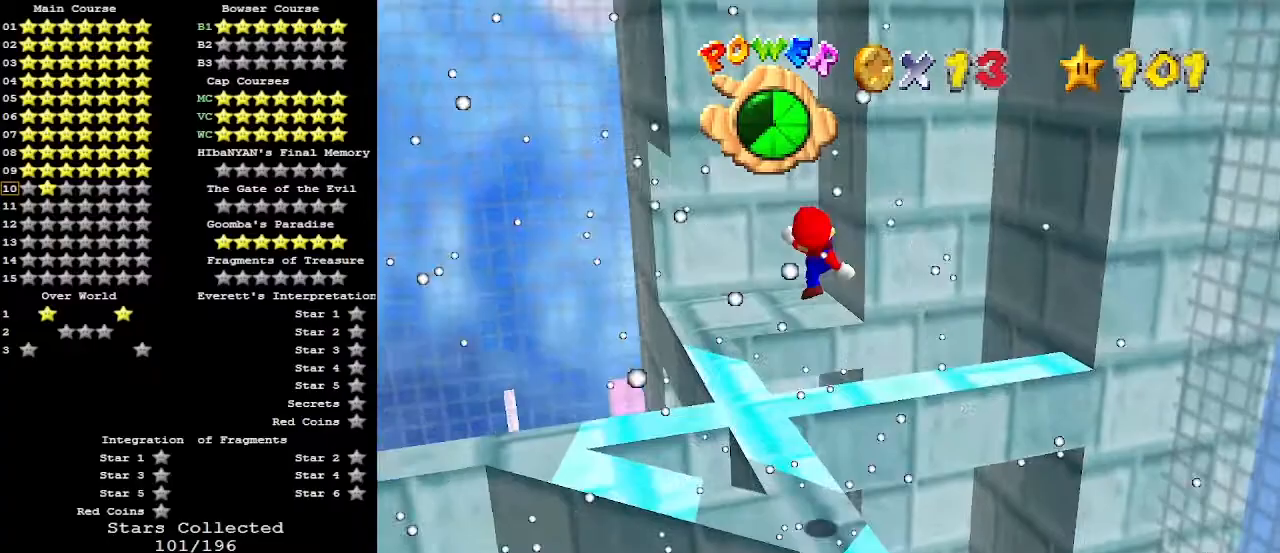
Gameplay with a controller (Nintendo layout); each line is a JSON object with the inputs held at the frame after it. "events" lists button and stick changes between this image and that frame as [ms after this image, input, new state], when the widget could be followed in between. Not read: L3 R3.
{"buttons": [], "left_stick": "center", "events": [[100, "DPAD_DOWN", "down"], [167, "DPAD_DOWN", "up"], [200, "left_stick", "center"]]}
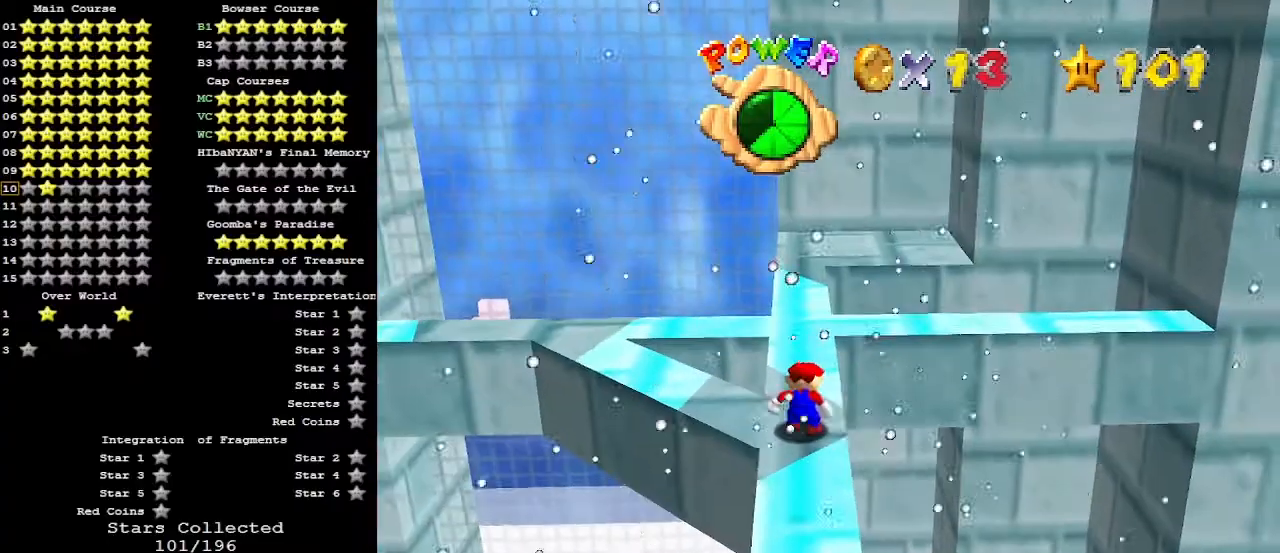
{"buttons": ["Z"], "left_stick": "up", "events": [[33, "left_stick", "up"], [300, "Z", "down"], [367, "A", "down"], [500, "A", "up"]]}
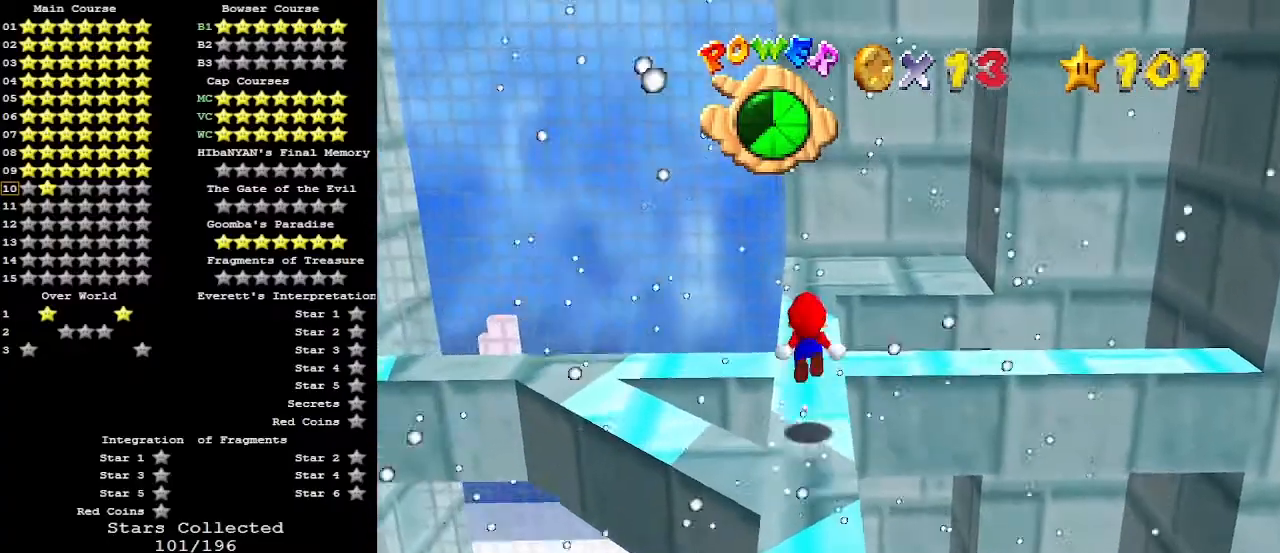
{"buttons": [], "left_stick": "up", "events": [[133, "Z", "up"]]}
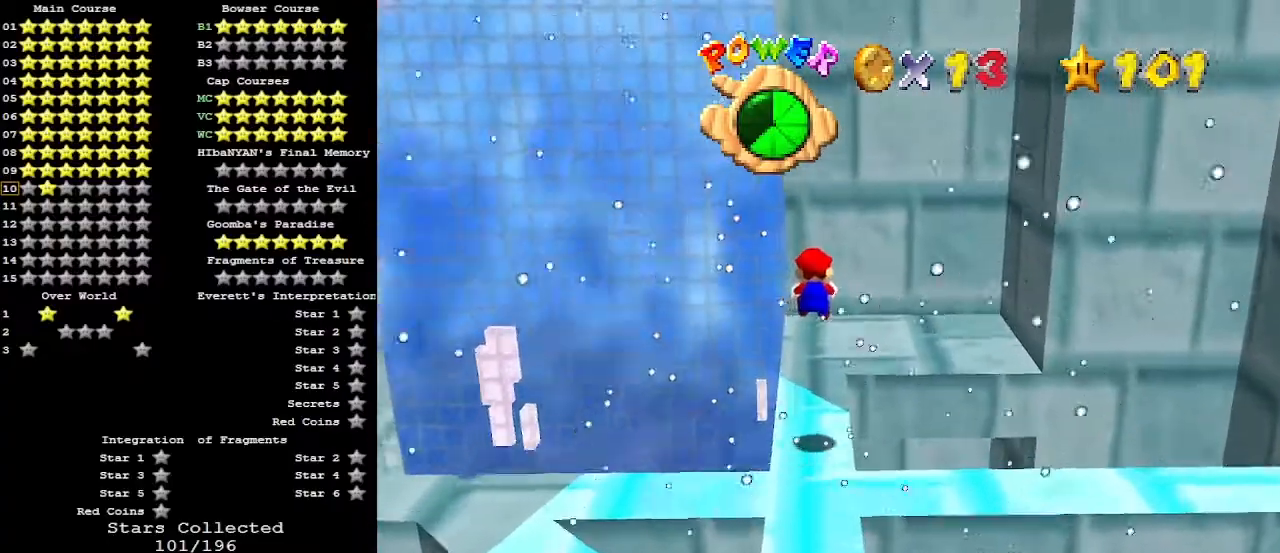
{"buttons": [], "left_stick": "down", "events": [[33, "left_stick", "up-right"], [167, "left_stick", "down-right"], [233, "C_DOWN", "down"], [300, "left_stick", "down"], [433, "C_DOWN", "up"]]}
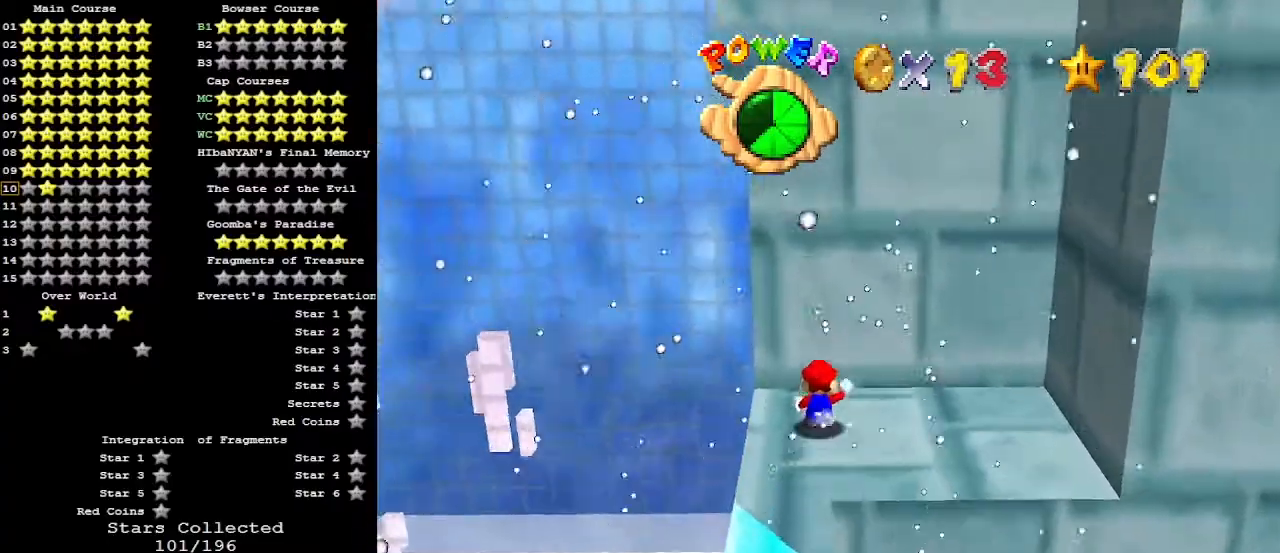
{"buttons": [], "left_stick": "down-right", "events": [[33, "left_stick", "center"], [200, "left_stick", "right"], [400, "left_stick", "down-right"]]}
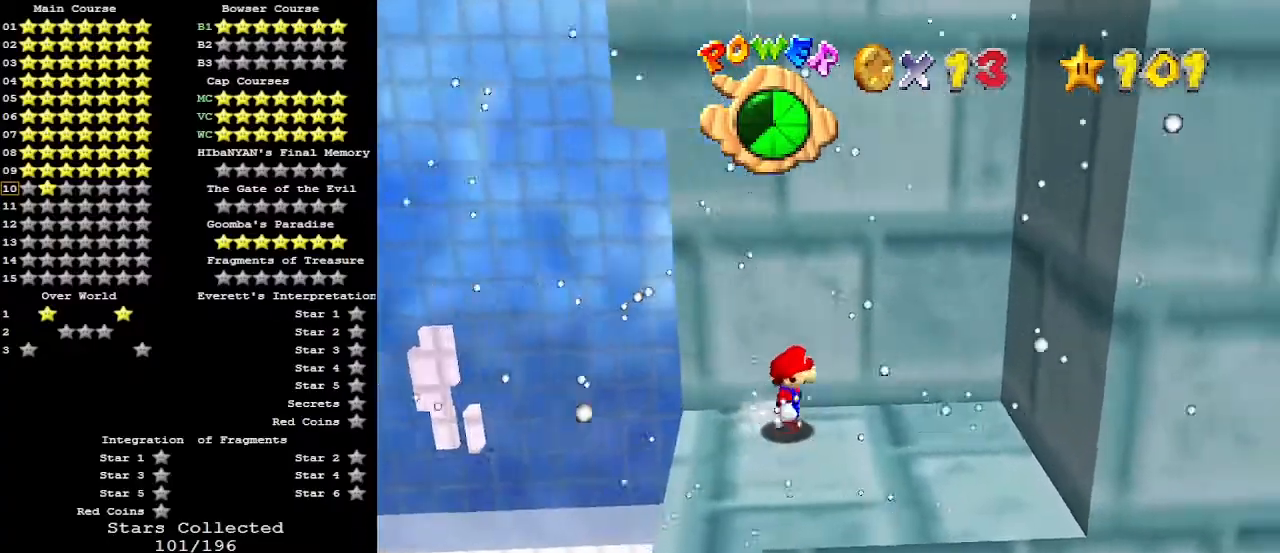
{"buttons": ["A"], "left_stick": "right", "events": [[33, "left_stick", "down"], [167, "left_stick", "down-right"], [267, "left_stick", "right"], [500, "A", "down"]]}
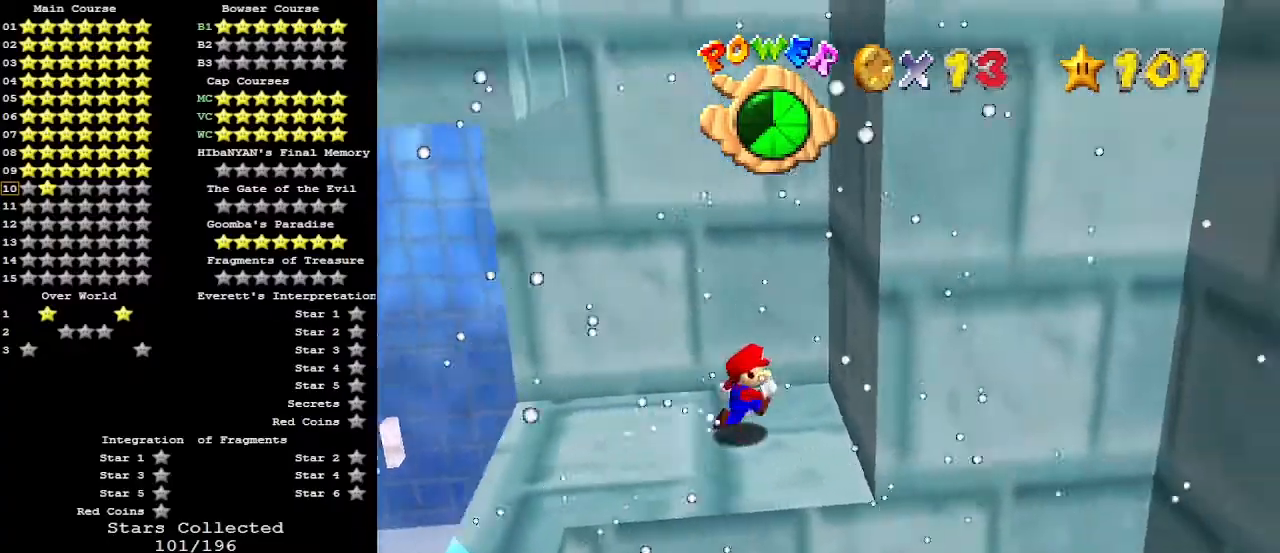
{"buttons": ["A"], "left_stick": "left", "events": [[200, "A", "up"], [233, "left_stick", "center"], [300, "left_stick", "left"], [333, "A", "down"]]}
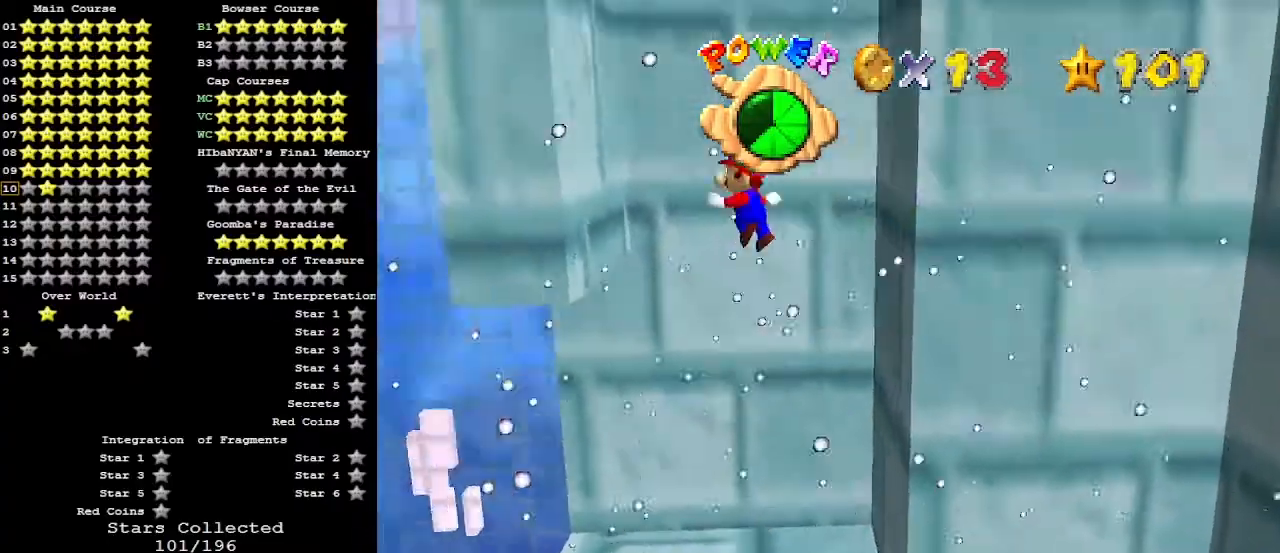
{"buttons": [], "left_stick": "right", "events": [[33, "A", "up"], [233, "A", "down"], [233, "left_stick", "right"], [333, "A", "up"]]}
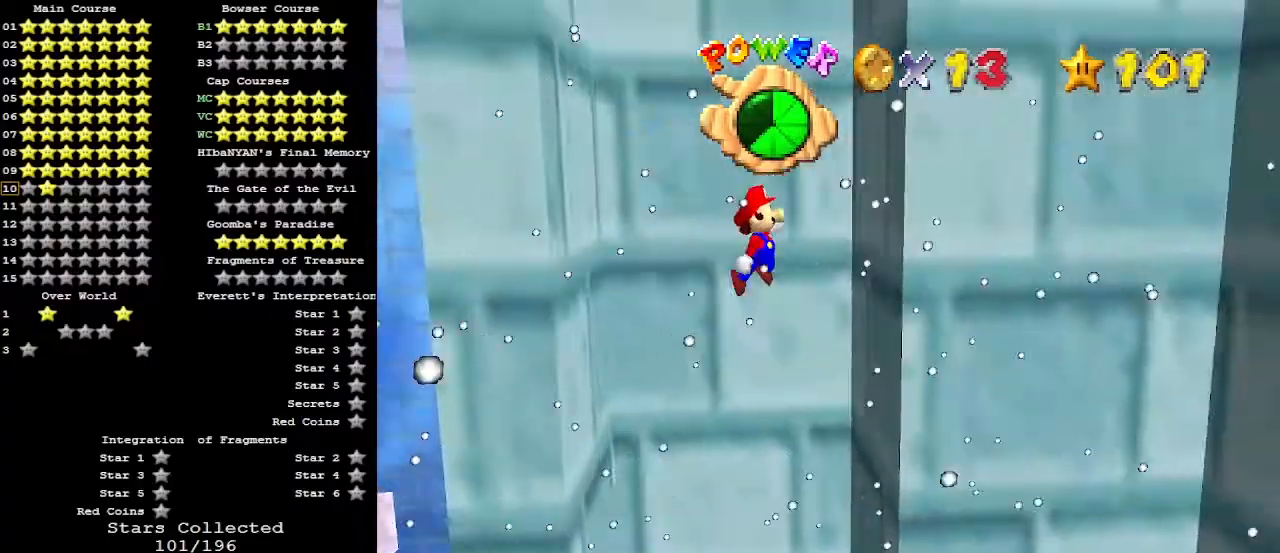
{"buttons": [], "left_stick": "up-left", "events": [[200, "A", "down"], [200, "left_stick", "left"], [267, "left_stick", "up-left"], [300, "A", "up"], [367, "C_RIGHT", "down"], [500, "C_RIGHT", "up"]]}
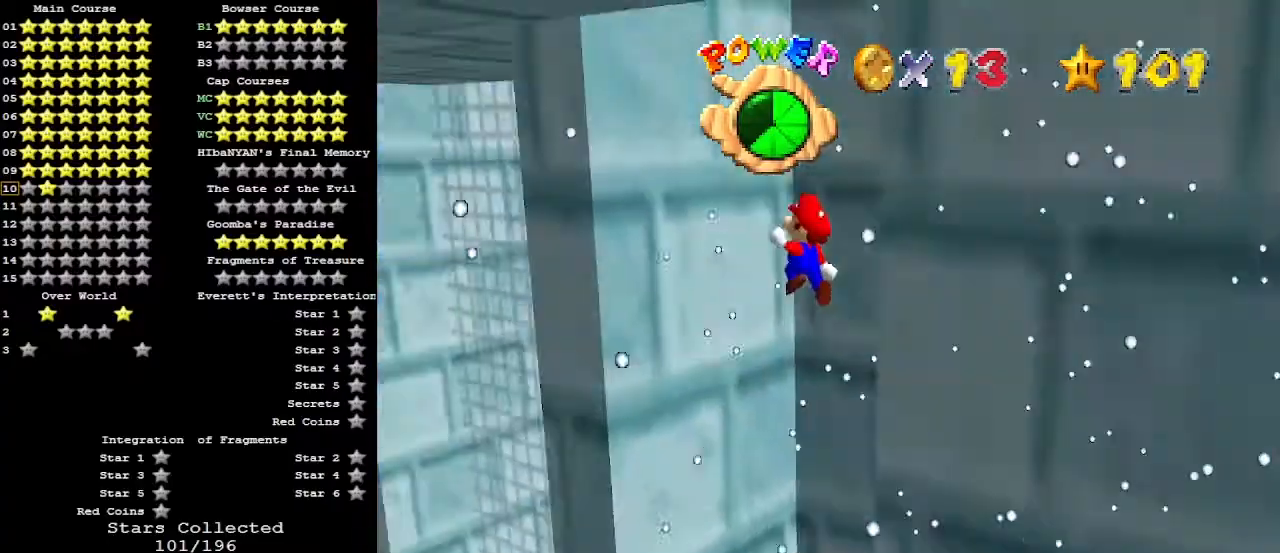
{"buttons": [], "left_stick": "down", "events": [[167, "A", "down"], [167, "left_stick", "down"], [267, "A", "up"], [367, "C_RIGHT", "down"], [433, "C_RIGHT", "up"]]}
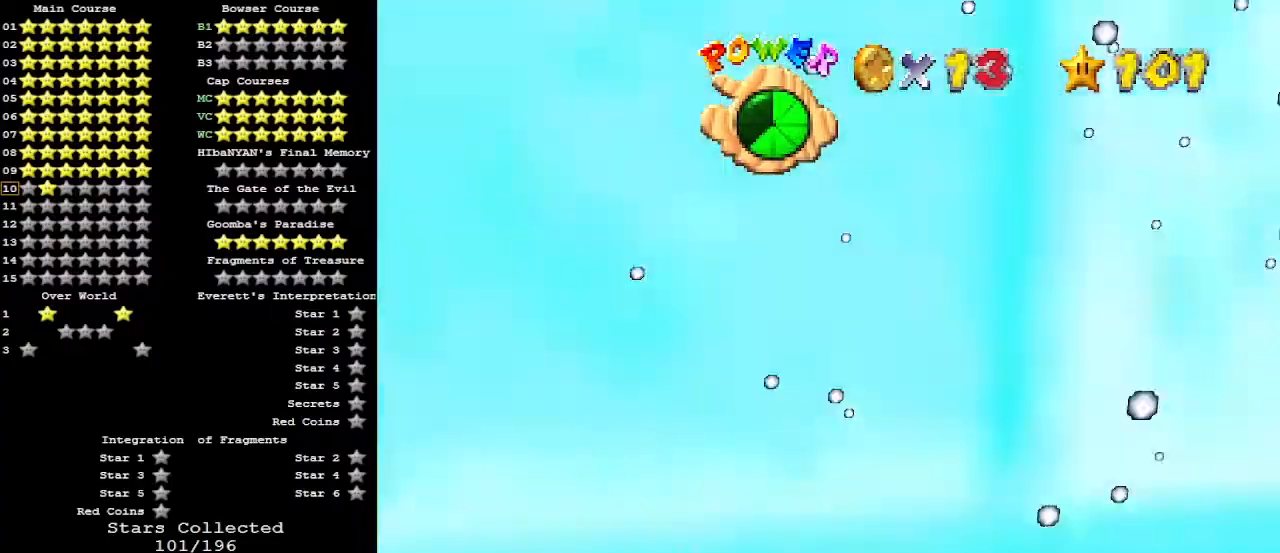
{"buttons": [], "left_stick": "up-right", "events": [[133, "A", "down"], [133, "left_stick", "right"], [200, "A", "up"], [200, "left_stick", "up-right"], [300, "C_RIGHT", "down"], [367, "C_RIGHT", "up"]]}
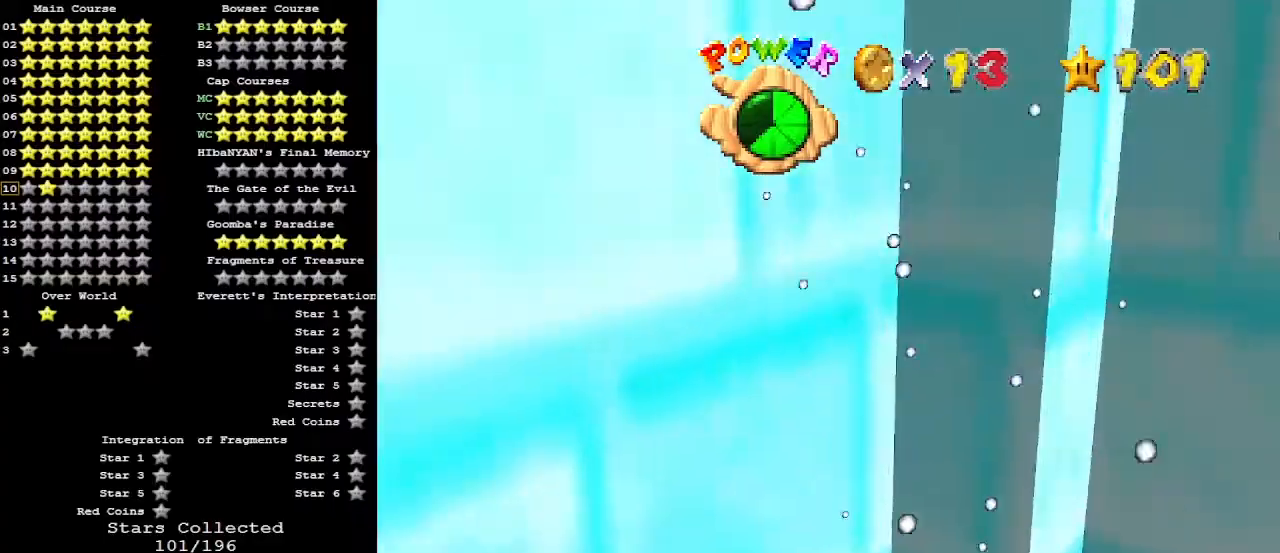
{"buttons": [], "left_stick": "down-left", "events": [[67, "A", "down"], [100, "left_stick", "down"], [167, "A", "up"], [200, "left_stick", "down-left"], [233, "C_RIGHT", "down"], [367, "C_RIGHT", "up"]]}
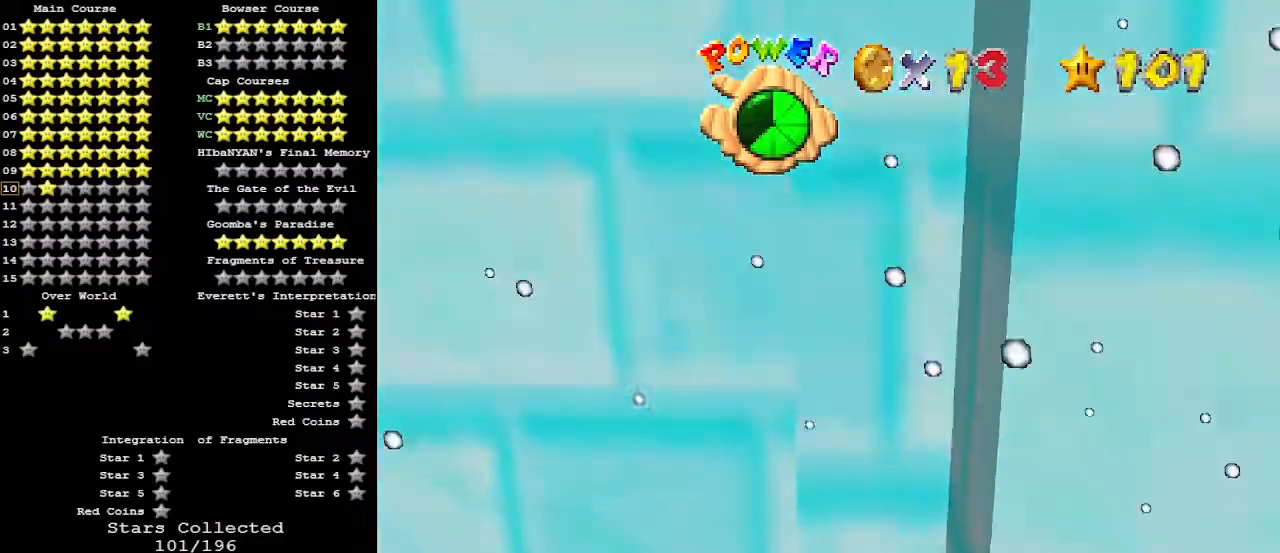
{"buttons": [], "left_stick": "right", "events": [[100, "A", "down"], [100, "C_UP", "down"], [133, "left_stick", "right"], [167, "A", "up"], [200, "C_UP", "up"]]}
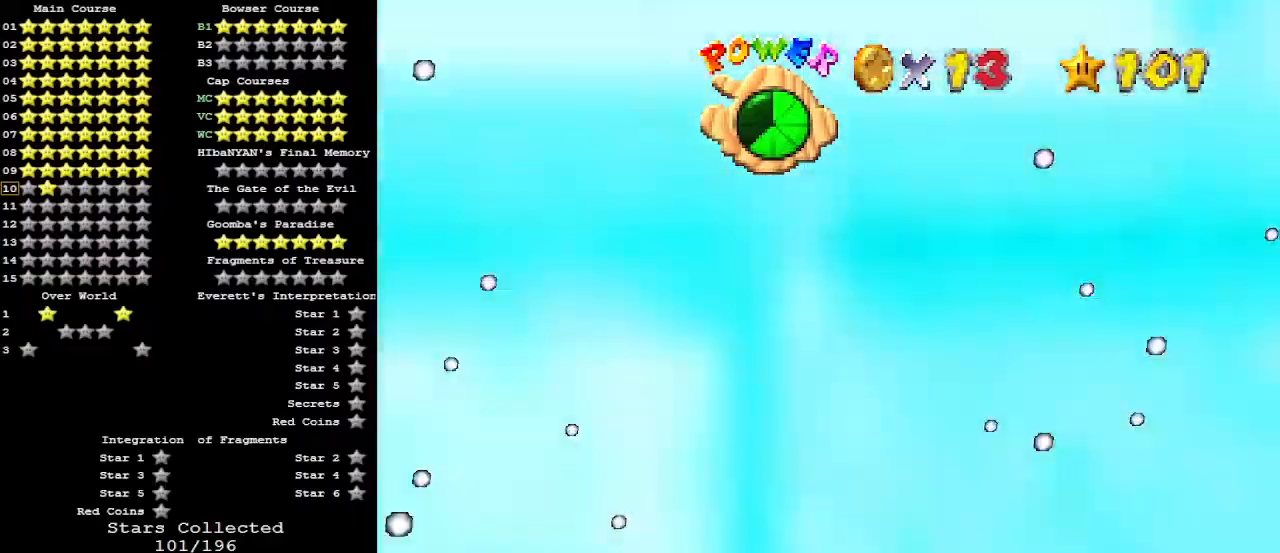
{"buttons": [], "left_stick": "center", "events": [[33, "A", "down"], [33, "left_stick", "down-right"], [133, "A", "up"], [133, "left_stick", "down-left"], [167, "C_RIGHT", "down"], [233, "left_stick", "up-left"], [267, "C_RIGHT", "up"], [500, "left_stick", "center"]]}
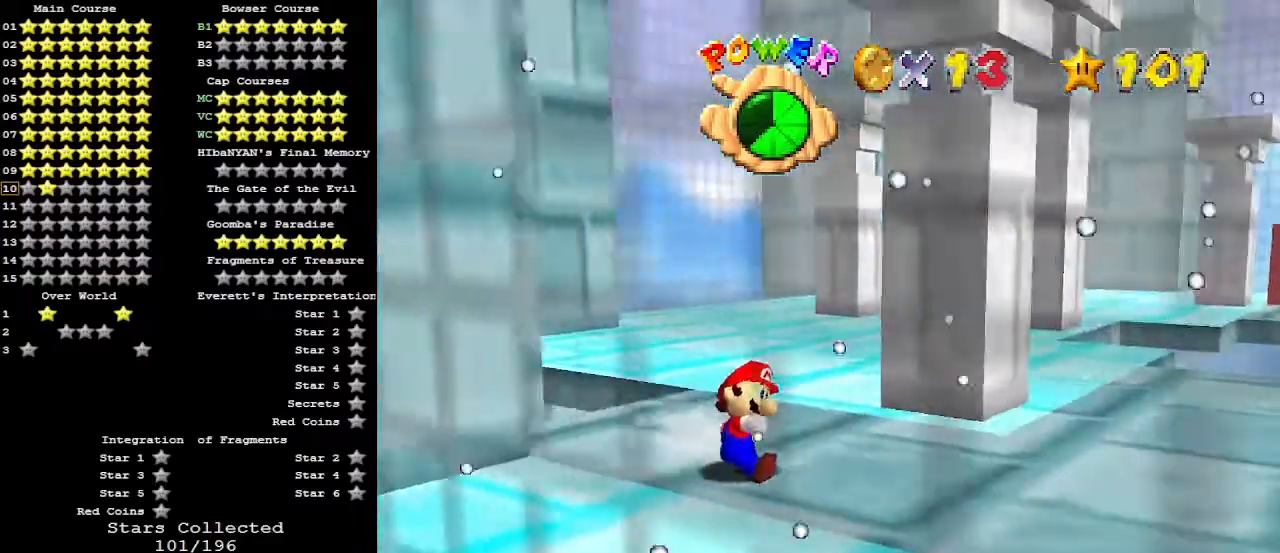
{"buttons": [], "left_stick": "right", "events": [[333, "C_DOWN", "down"], [333, "C_LEFT", "down"], [333, "left_stick", "right"], [433, "C_LEFT", "up"], [467, "C_DOWN", "up"]]}
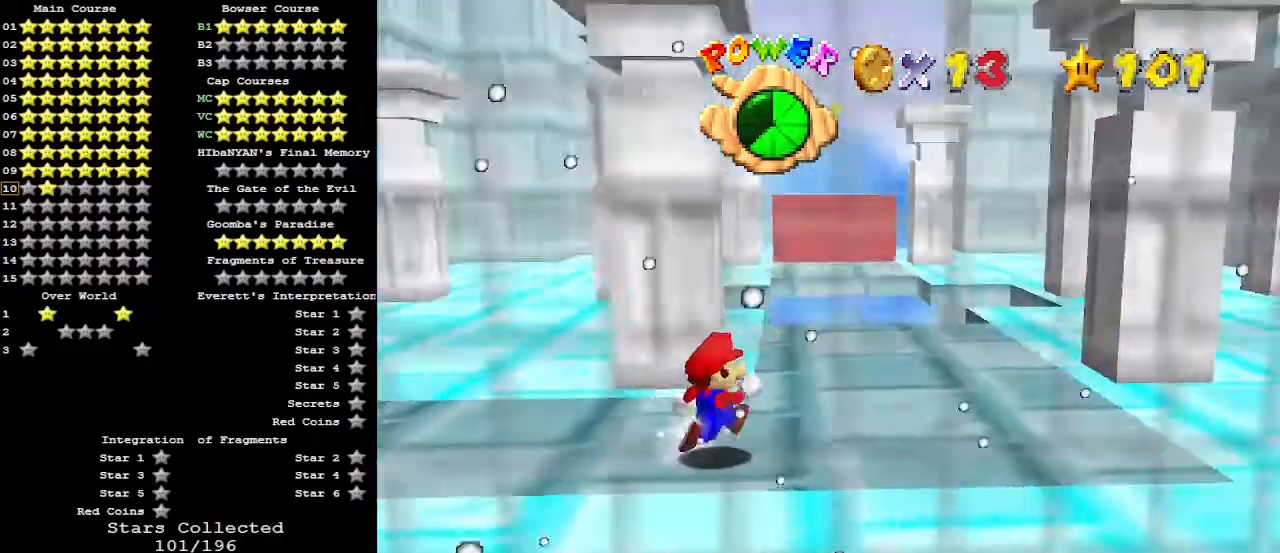
{"buttons": [], "left_stick": "up-right", "events": [[400, "left_stick", "up-right"]]}
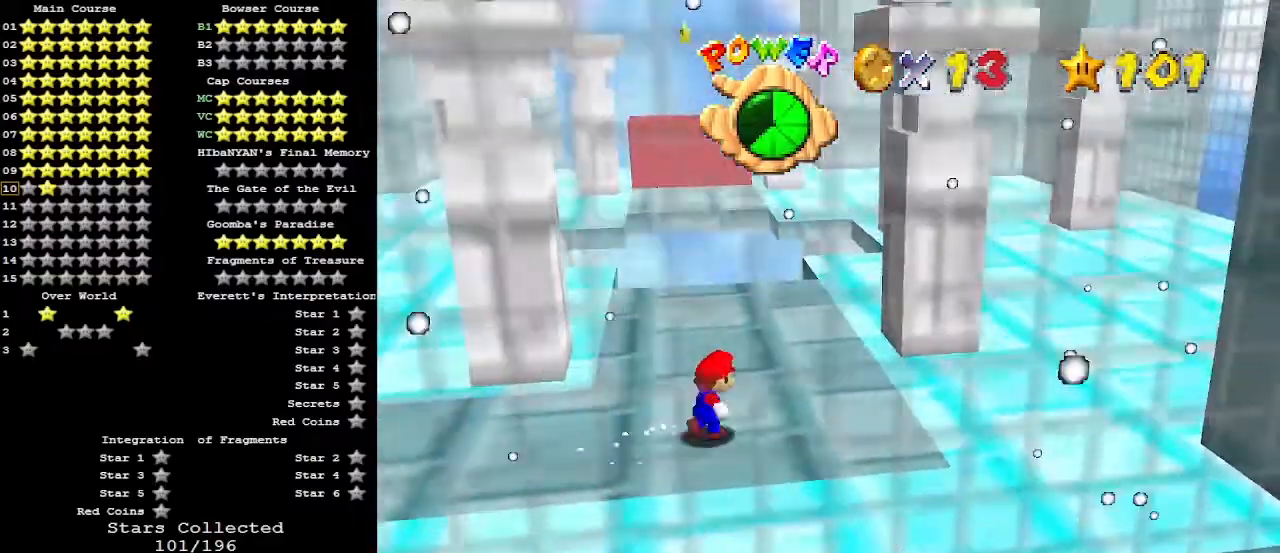
{"buttons": [], "left_stick": "up", "events": [[167, "left_stick", "up"]]}
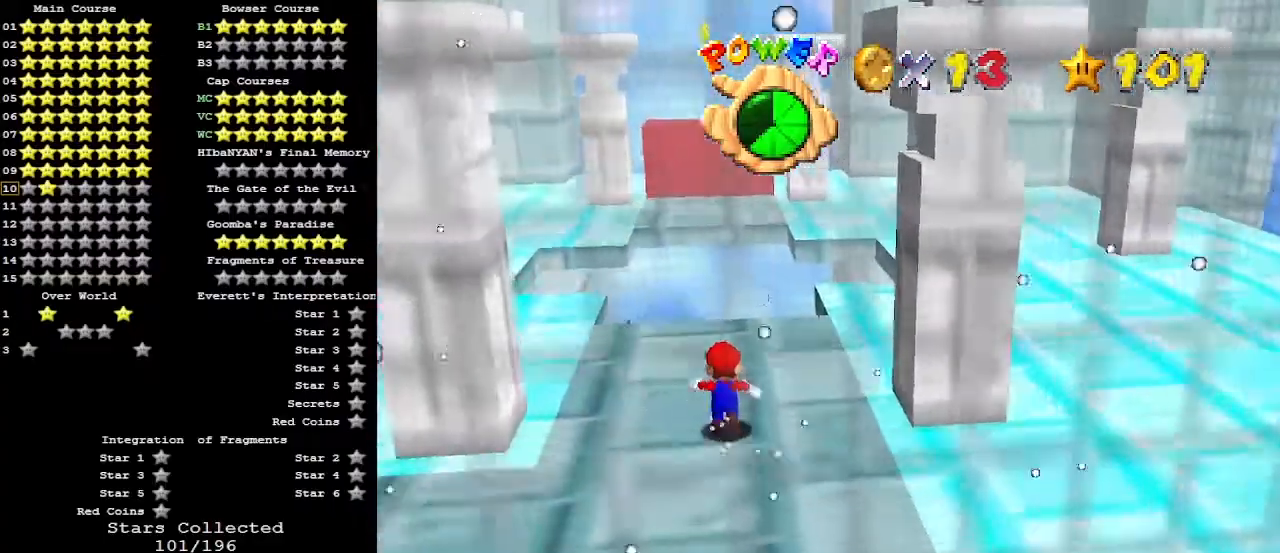
{"buttons": [], "left_stick": "up", "events": []}
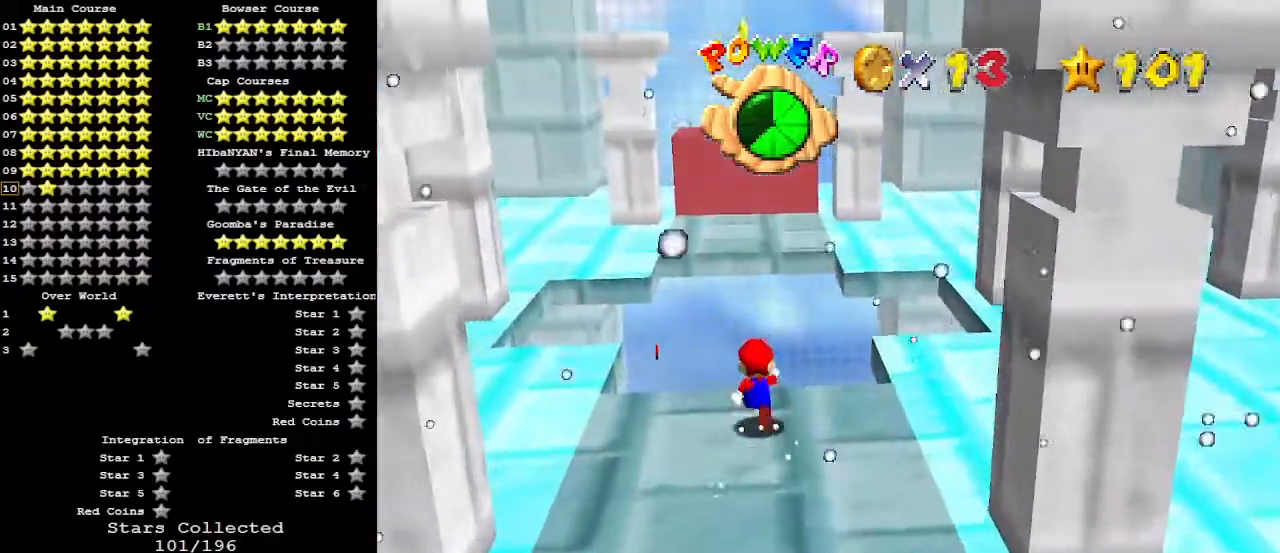
{"buttons": ["Z"], "left_stick": "up", "events": [[67, "Z", "down"], [100, "A", "down"], [300, "A", "up"]]}
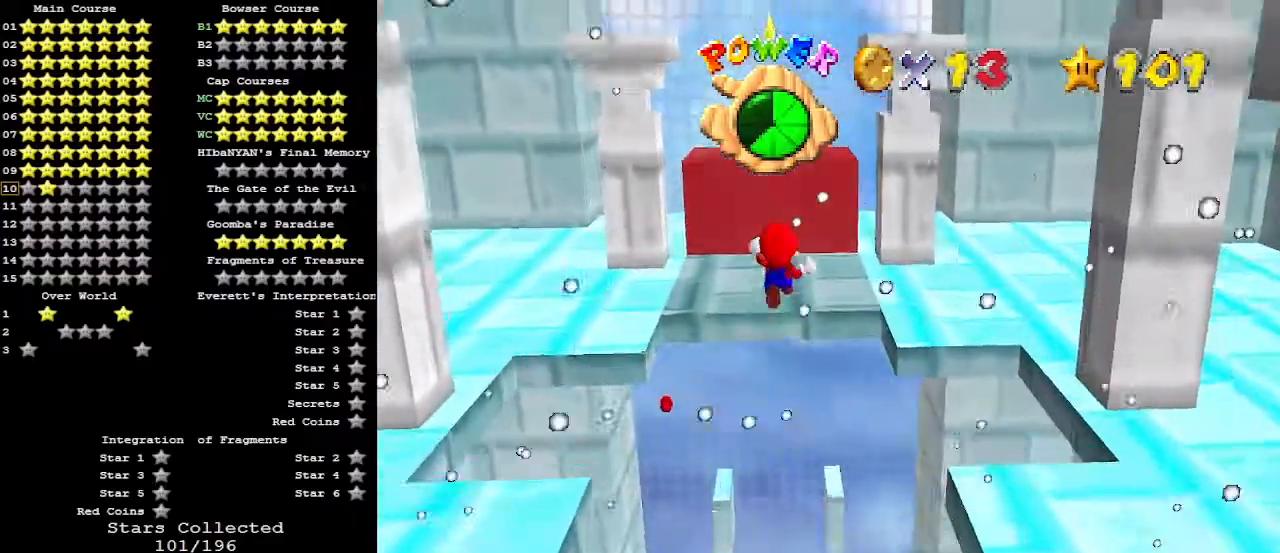
{"buttons": [], "left_stick": "center", "events": [[300, "Z", "up"], [433, "left_stick", "center"]]}
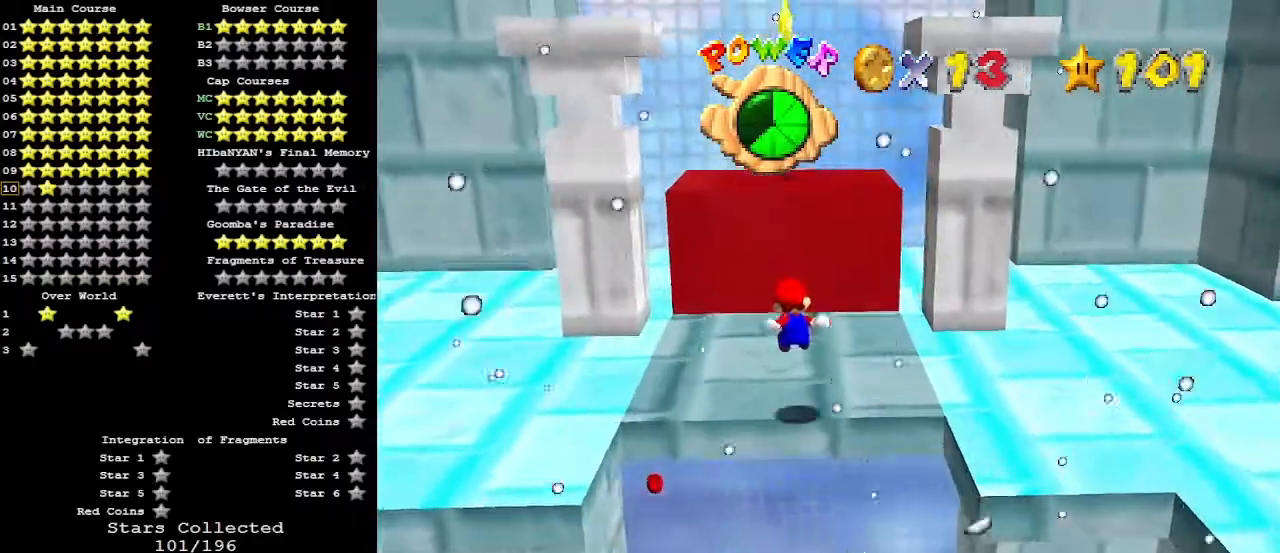
{"buttons": ["A"], "left_stick": "center", "events": [[167, "C_DOWN", "down"], [300, "C_DOWN", "up"], [500, "A", "down"]]}
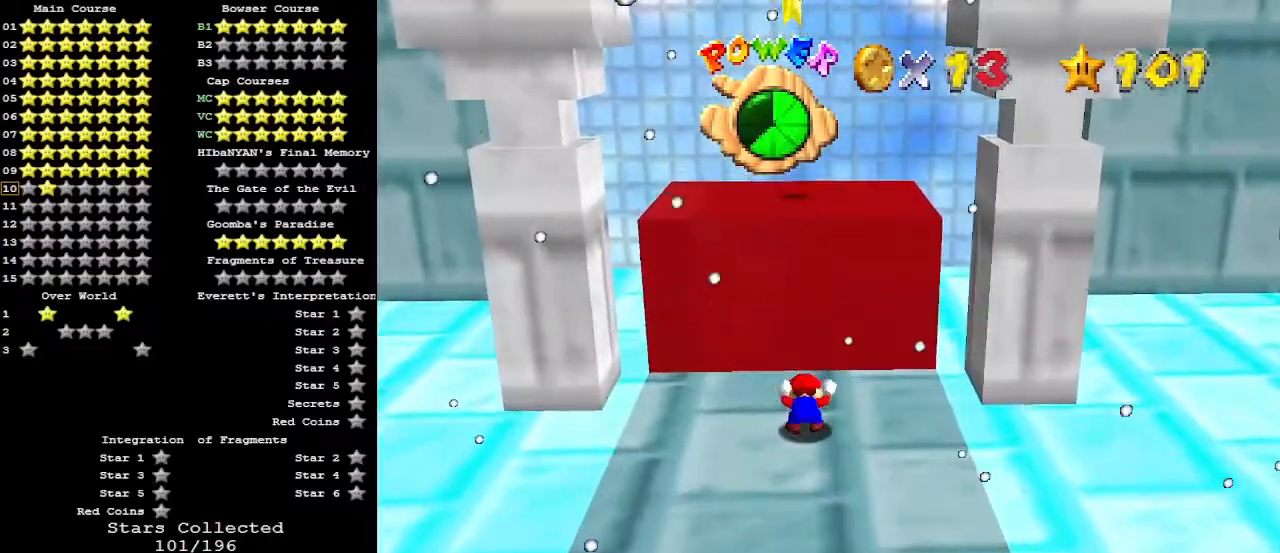
{"buttons": ["A"], "left_stick": "up", "events": [[100, "A", "up"], [100, "left_stick", "up-left"], [167, "left_stick", "up"], [500, "A", "down"]]}
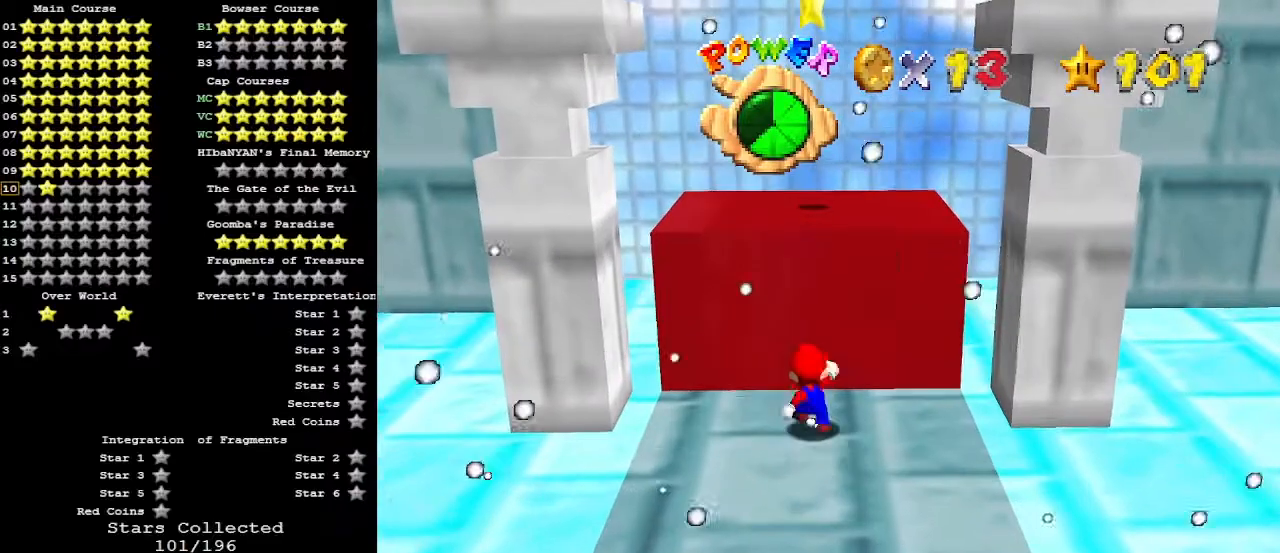
{"buttons": [], "left_stick": "center", "events": [[200, "B", "down"], [333, "A", "up"], [367, "B", "up"], [433, "left_stick", "center"]]}
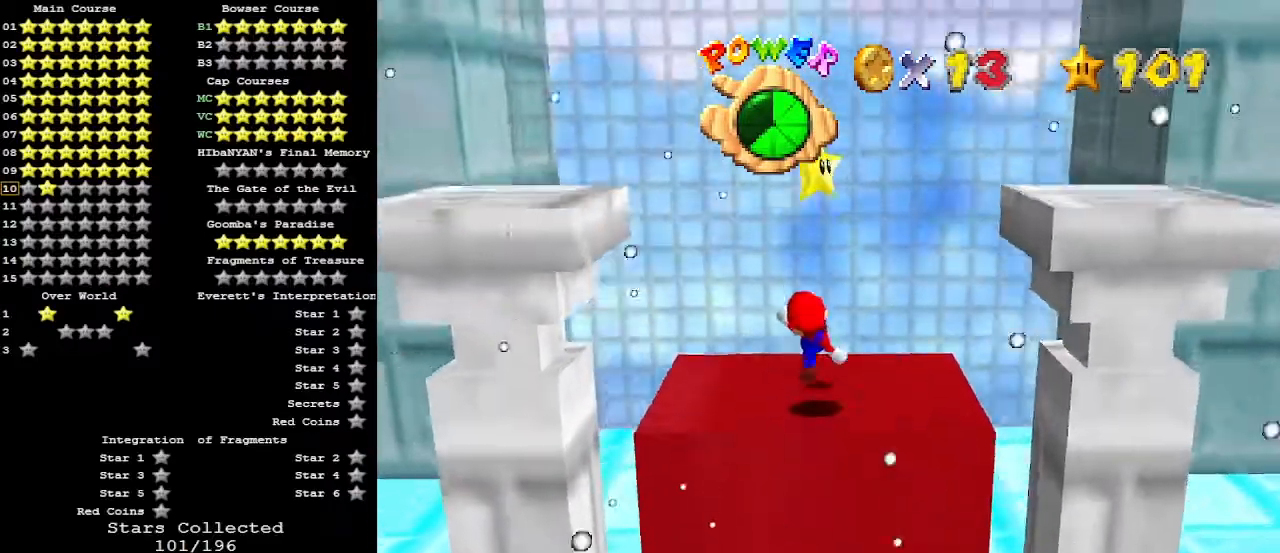
{"buttons": [], "left_stick": "center", "events": [[67, "left_stick", "down"], [133, "A", "down"], [233, "A", "up"], [233, "left_stick", "center"], [367, "Z", "down"], [467, "Z", "up"]]}
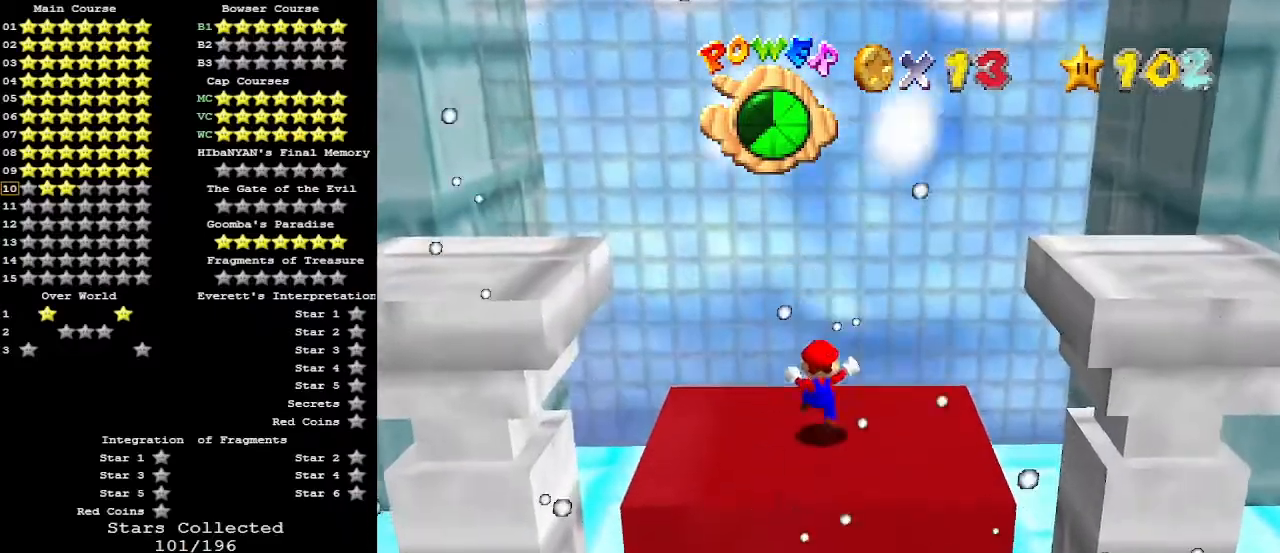
{"buttons": [], "left_stick": "center", "events": []}
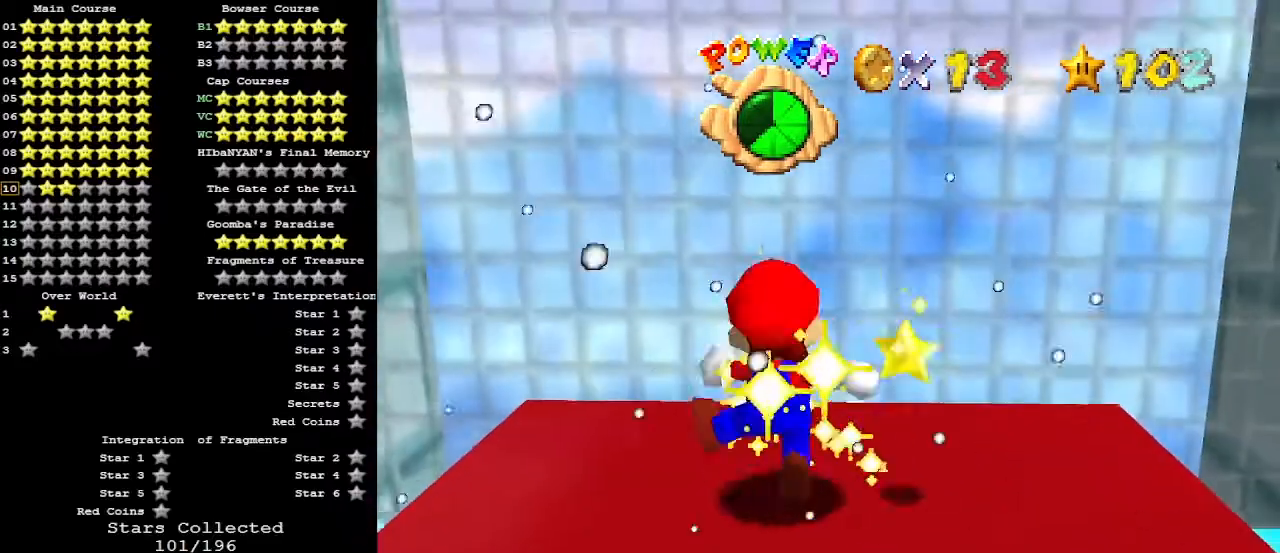
{"buttons": [], "left_stick": "center", "events": []}
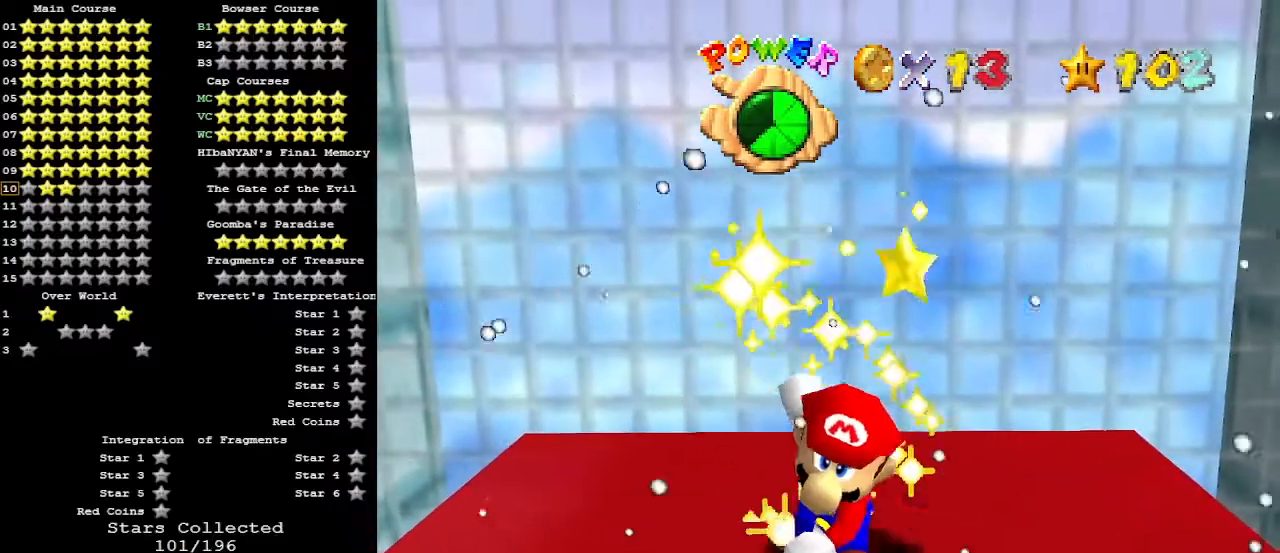
{"buttons": [], "left_stick": "center", "events": []}
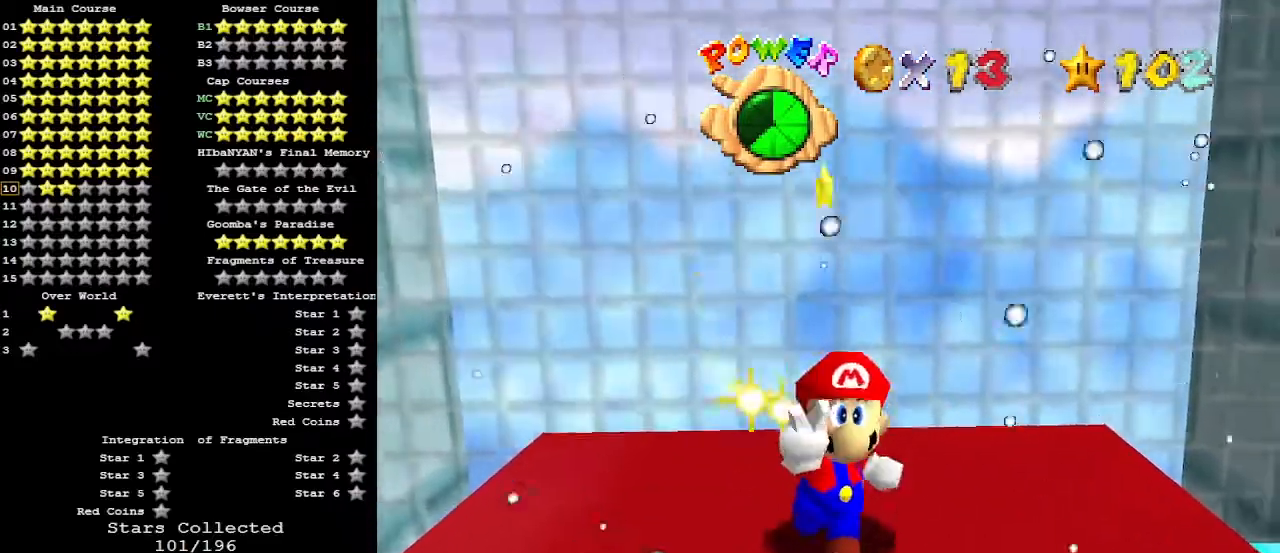
{"buttons": [], "left_stick": "center", "events": []}
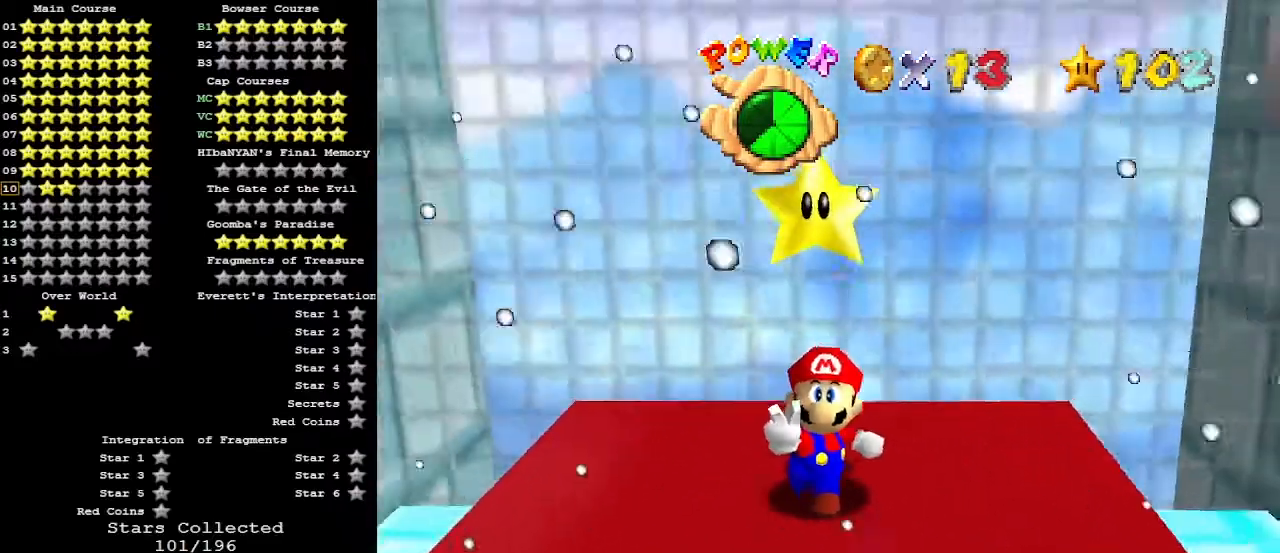
{"buttons": [], "left_stick": "center", "events": []}
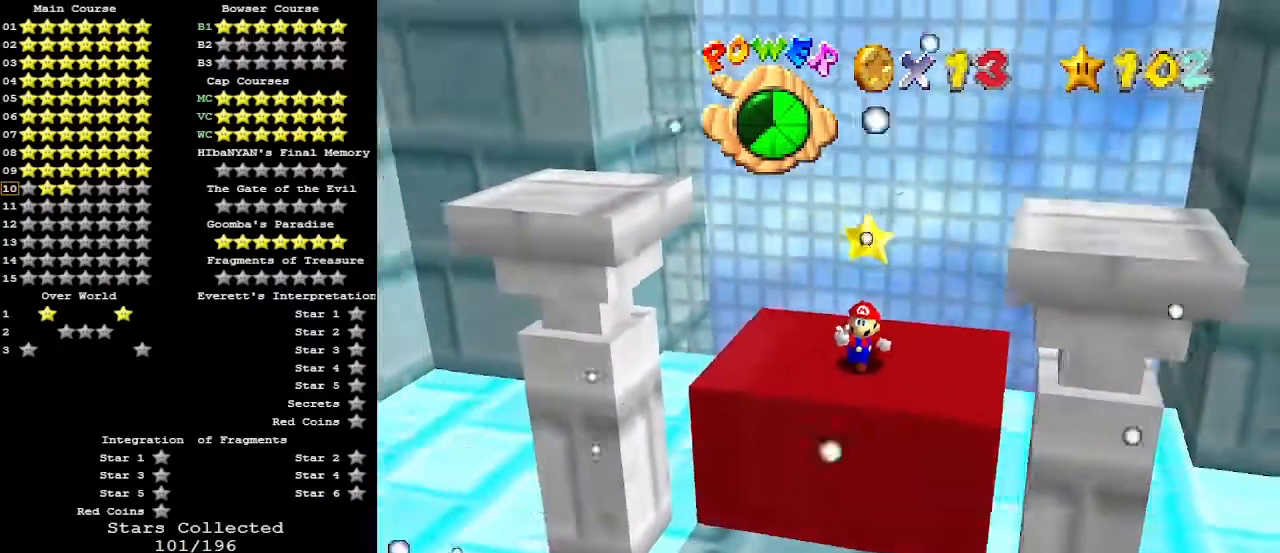
{"buttons": [], "left_stick": "center", "events": []}